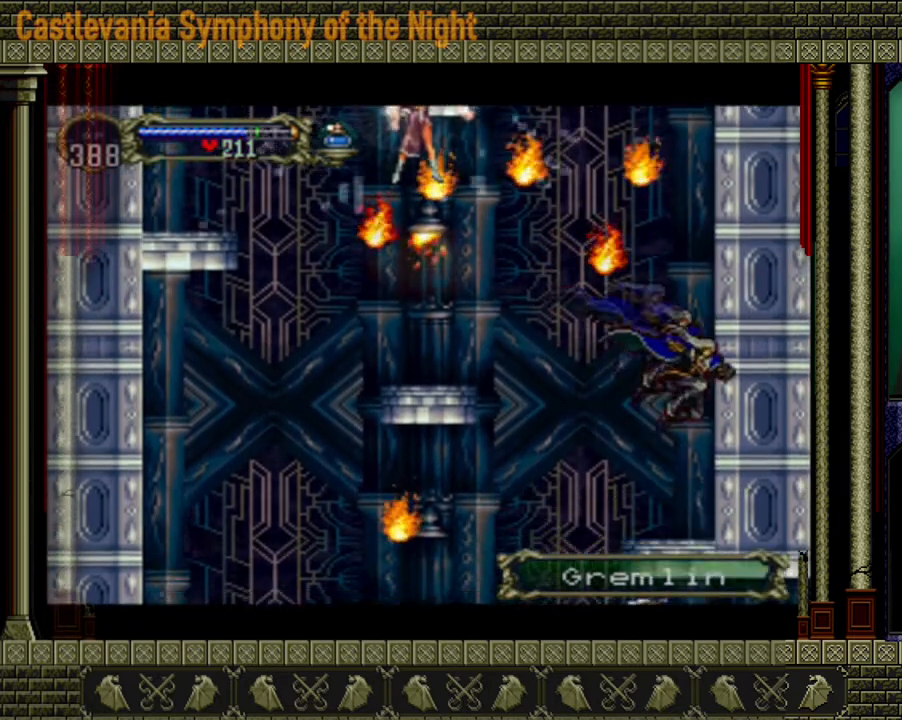
Gameplay with a controller (Xbox layout); each line is a JSON object with the inputs held at the frame after it. "events" lists button and stick changes between this image and that frame as [ms after this image, input, new state], when the widget could be followed in between. Not read: L3 R3.
{"buttons": [], "left_stick": "up", "right_stick": "center", "events": [[120, "left_stick", "center"], [360, "left_stick", "down"], [520, "left_stick", "up"]]}
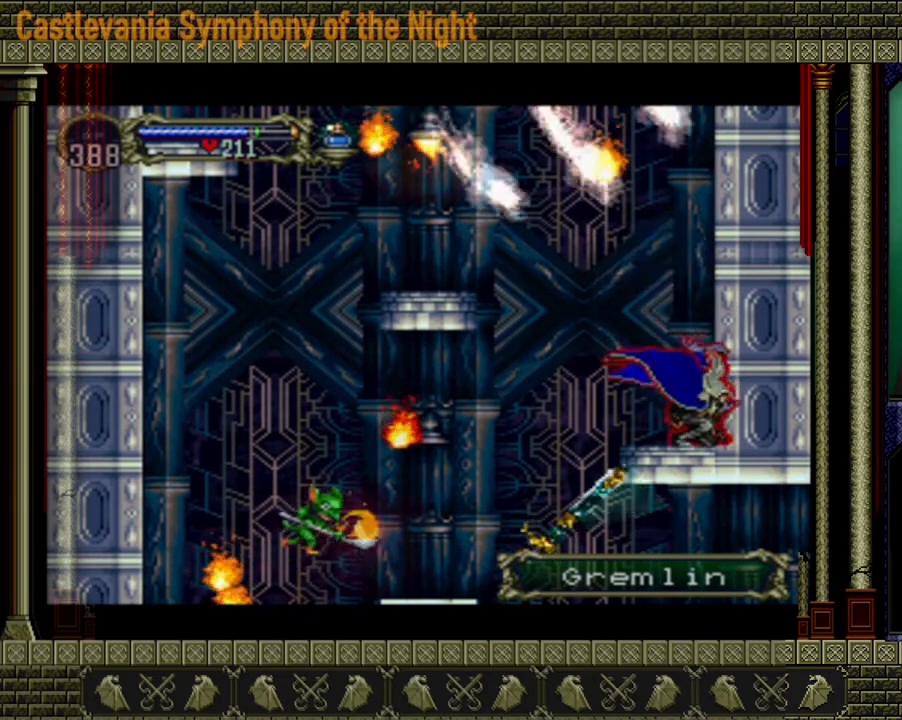
{"buttons": [], "left_stick": "center", "right_stick": "center", "events": [[40, "A", "down"], [160, "left_stick", "center"], [200, "A", "up"]]}
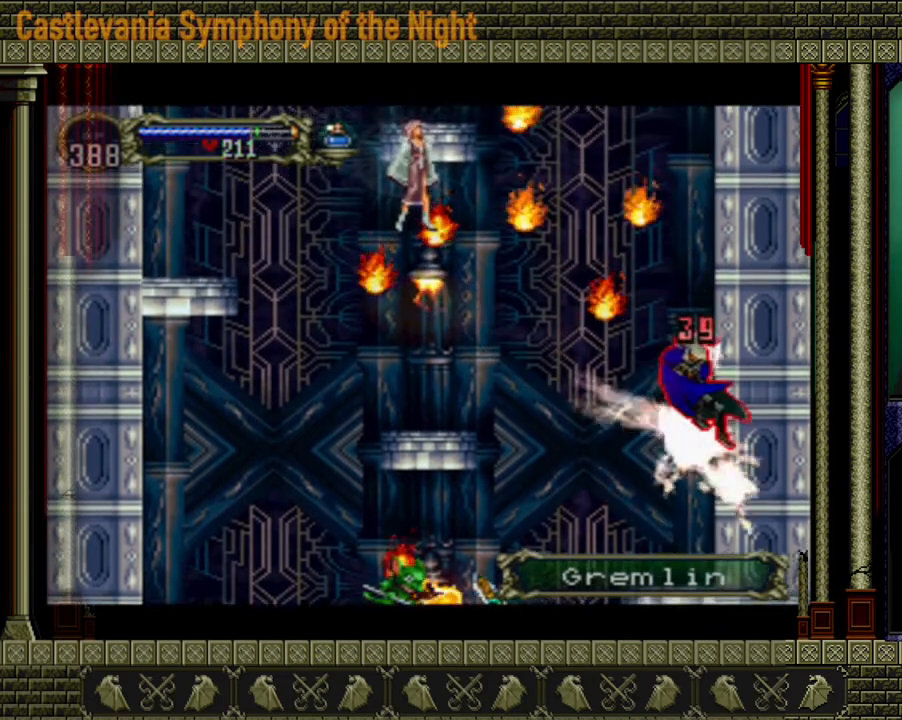
{"buttons": [], "left_stick": "center", "right_stick": "center", "events": []}
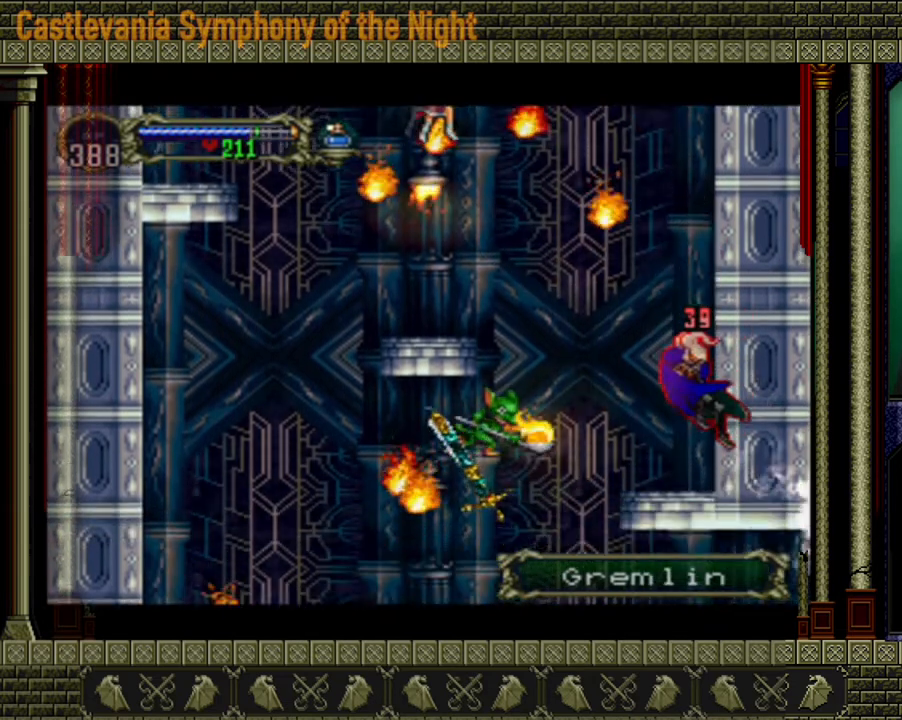
{"buttons": [], "left_stick": "center", "right_stick": "center", "events": [[160, "left_stick", "left"], [240, "X", "down"], [280, "left_stick", "center"], [360, "X", "up"], [400, "X", "down"], [440, "X", "up"]]}
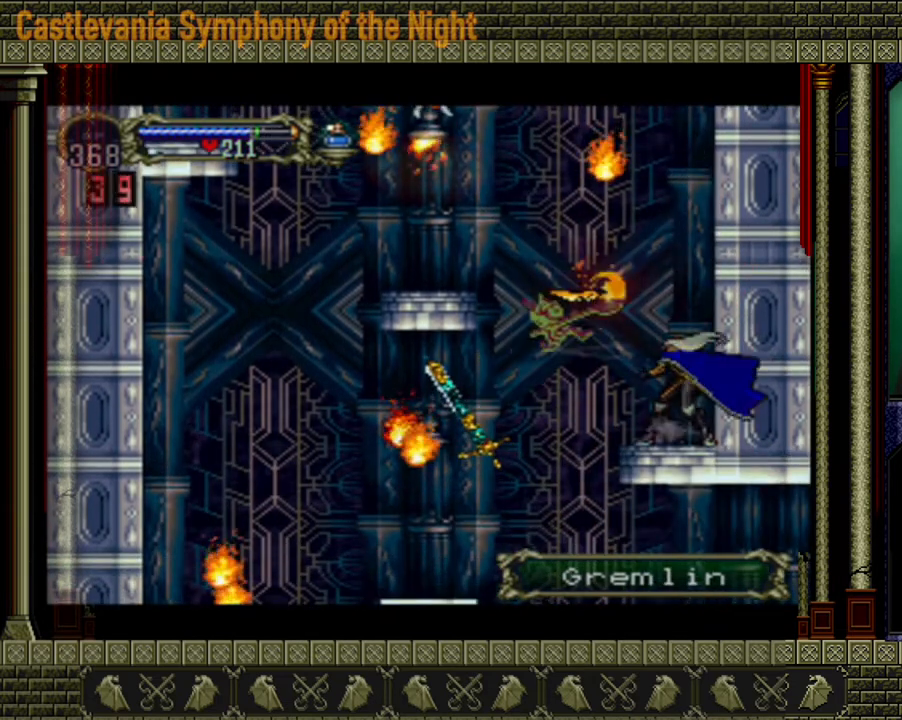
{"buttons": [], "left_stick": "center", "right_stick": "center", "events": [[400, "A", "down"], [440, "X", "down"], [520, "A", "up"], [520, "X", "up"]]}
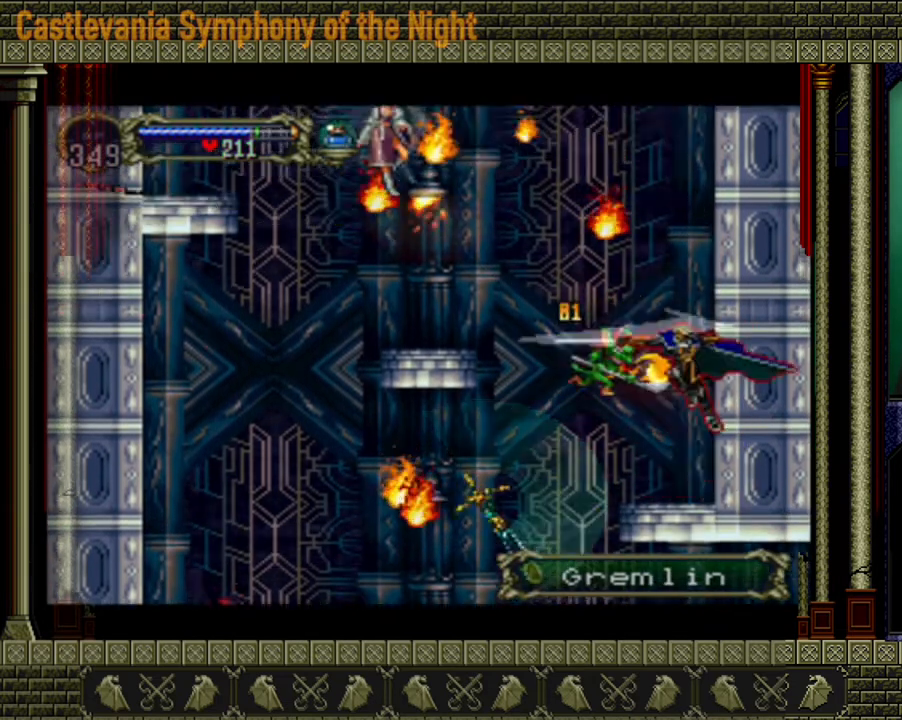
{"buttons": ["X"], "left_stick": "center", "right_stick": "center", "events": [[400, "X", "down"]]}
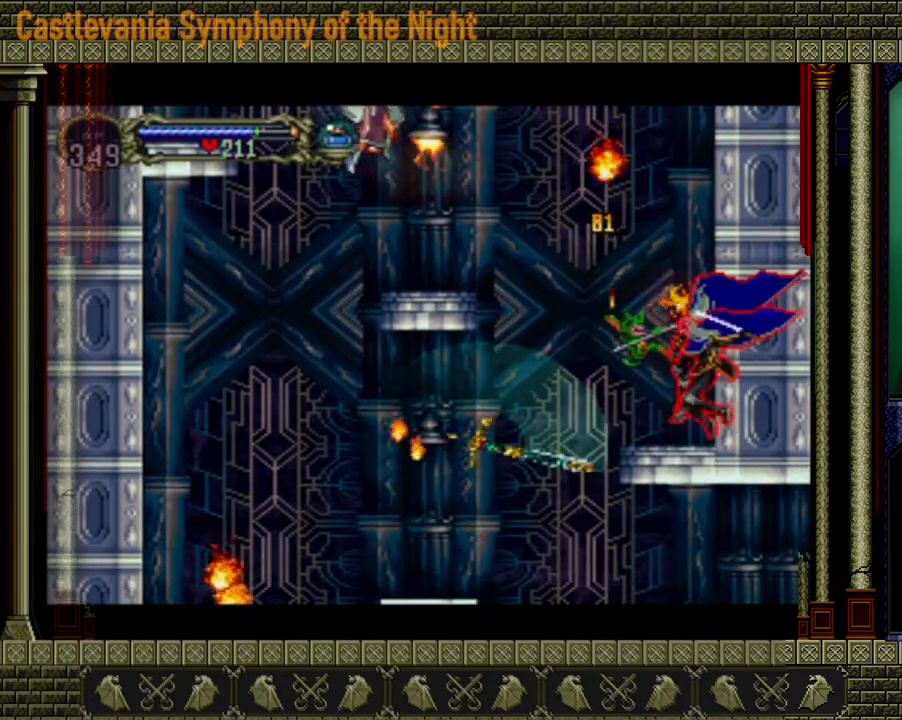
{"buttons": [], "left_stick": "center", "right_stick": "center", "events": [[40, "X", "up"]]}
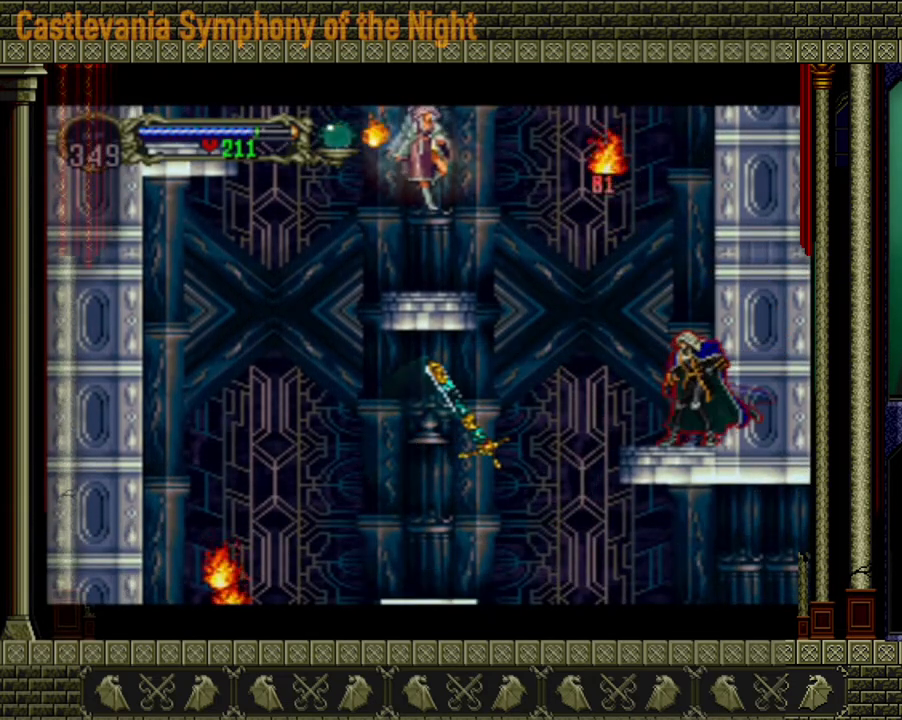
{"buttons": [], "left_stick": "down-left", "right_stick": "center", "events": [[80, "left_stick", "left"], [240, "left_stick", "right"], [440, "left_stick", "down-left"]]}
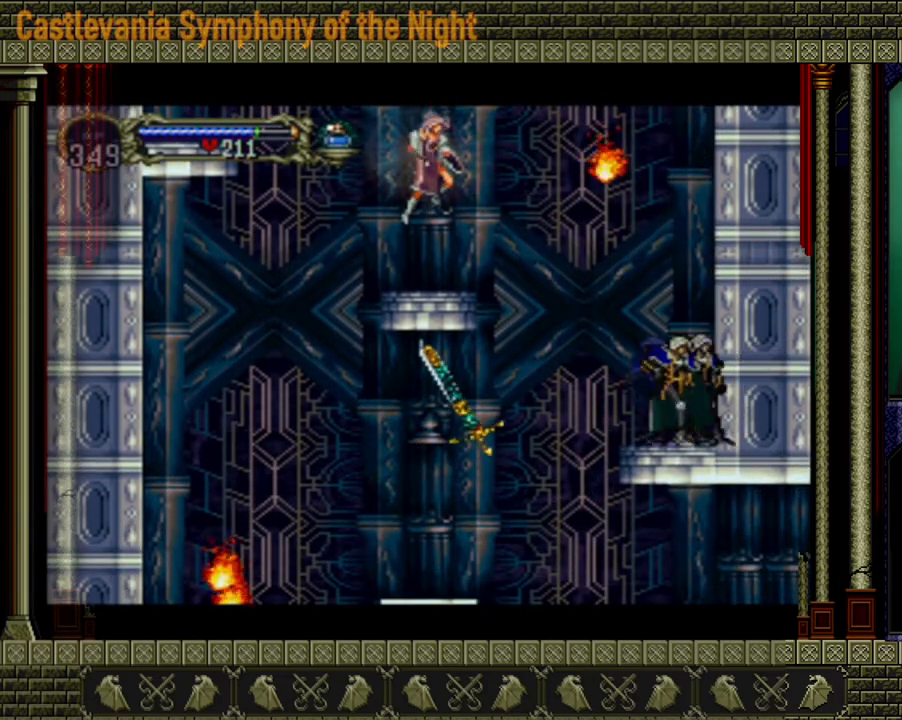
{"buttons": [], "left_stick": "center", "right_stick": "center", "events": [[40, "left_stick", "down-right"], [160, "left_stick", "up-left"], [280, "X", "down"], [320, "X", "up"], [320, "left_stick", "center"]]}
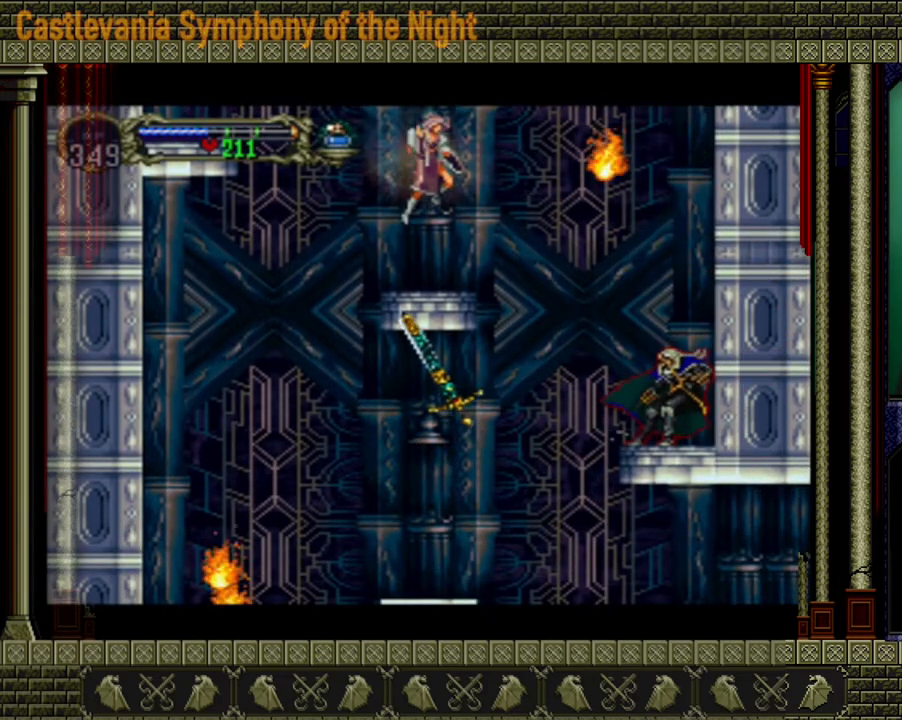
{"buttons": [], "left_stick": "center", "right_stick": "center", "events": []}
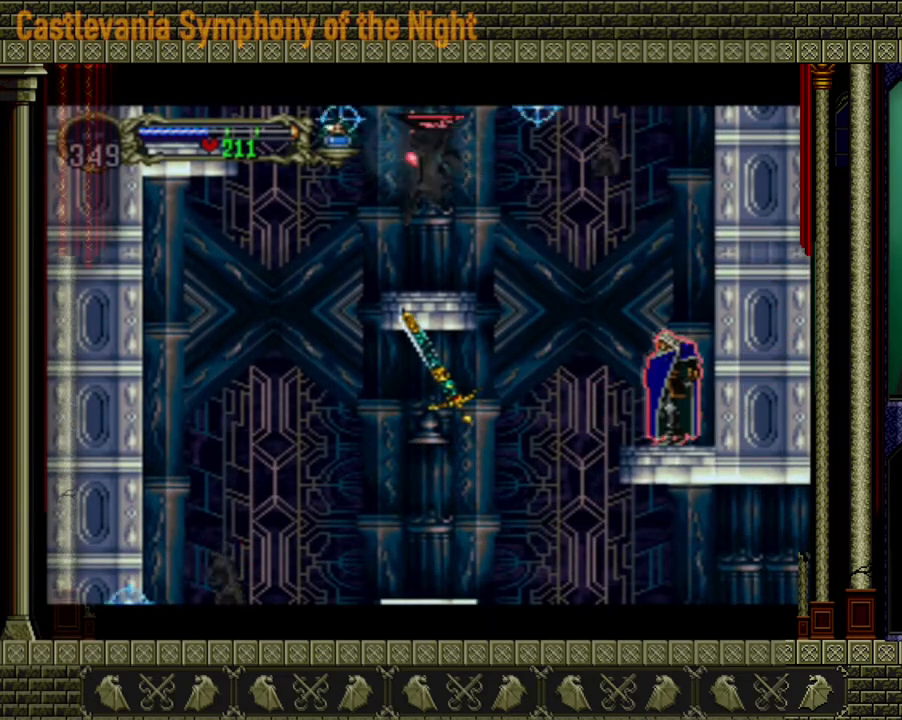
{"buttons": [], "left_stick": "center", "right_stick": "center", "events": []}
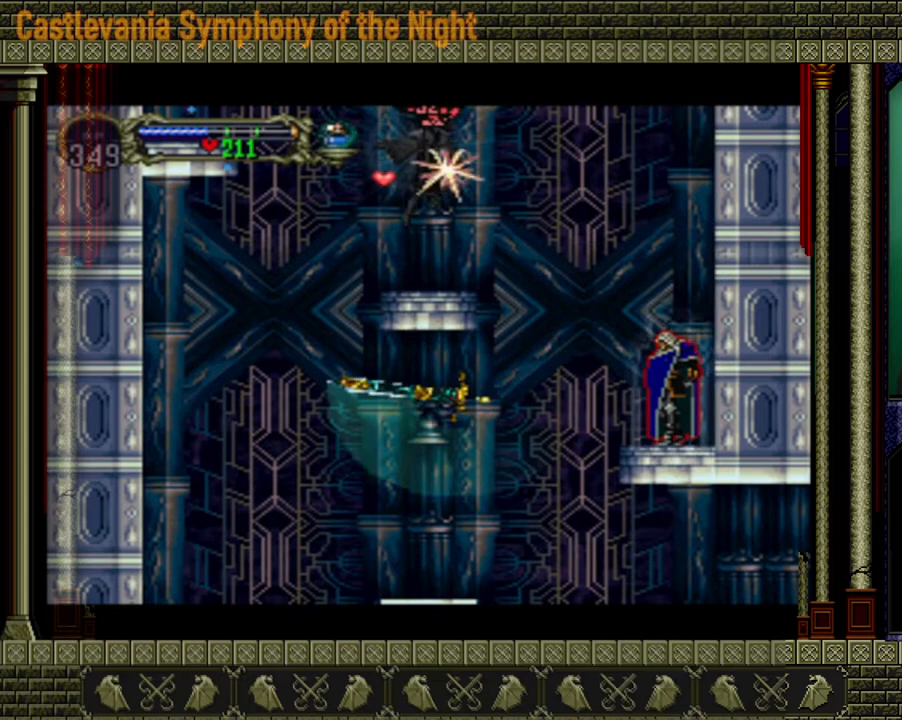
{"buttons": [], "left_stick": "center", "right_stick": "center", "events": []}
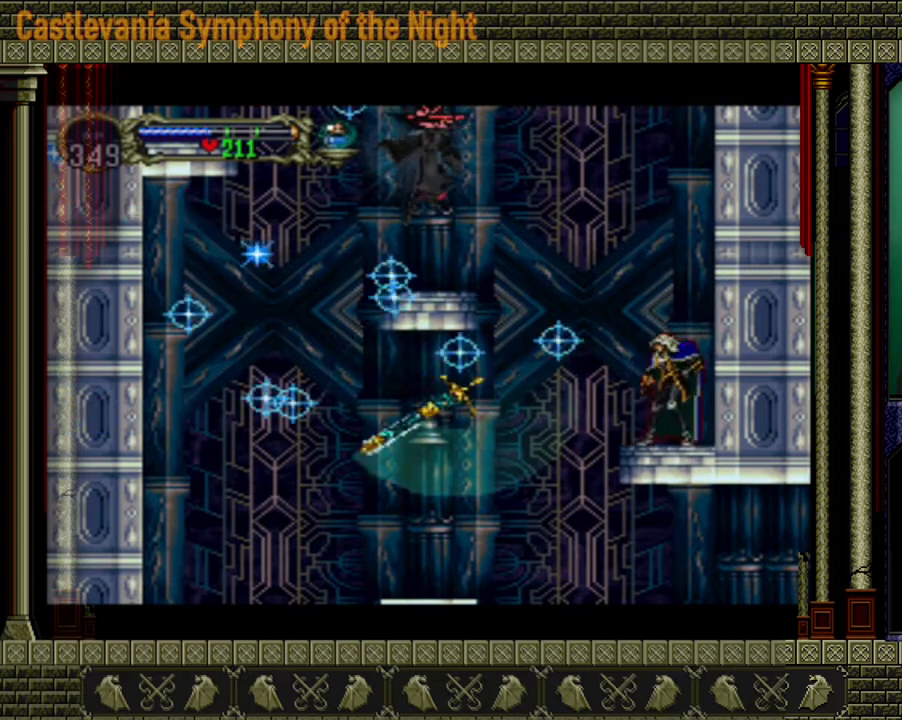
{"buttons": ["A"], "left_stick": "center", "right_stick": "center", "events": [[400, "A", "down"]]}
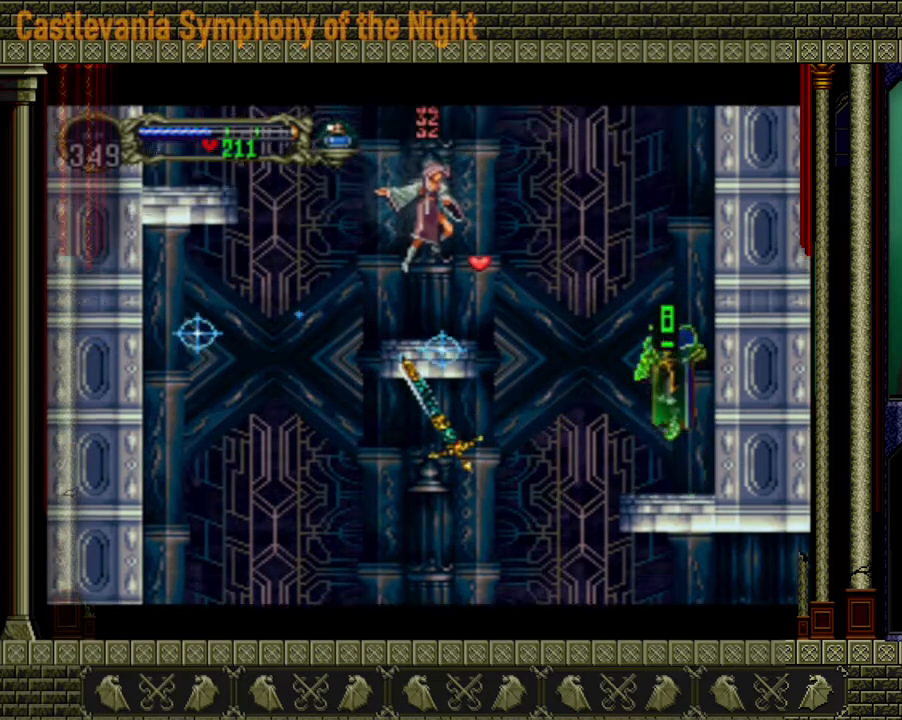
{"buttons": ["A"], "left_stick": "left", "right_stick": "center", "events": [[40, "left_stick", "left"], [160, "A", "up"], [240, "A", "down"], [320, "X", "down"], [480, "X", "up"]]}
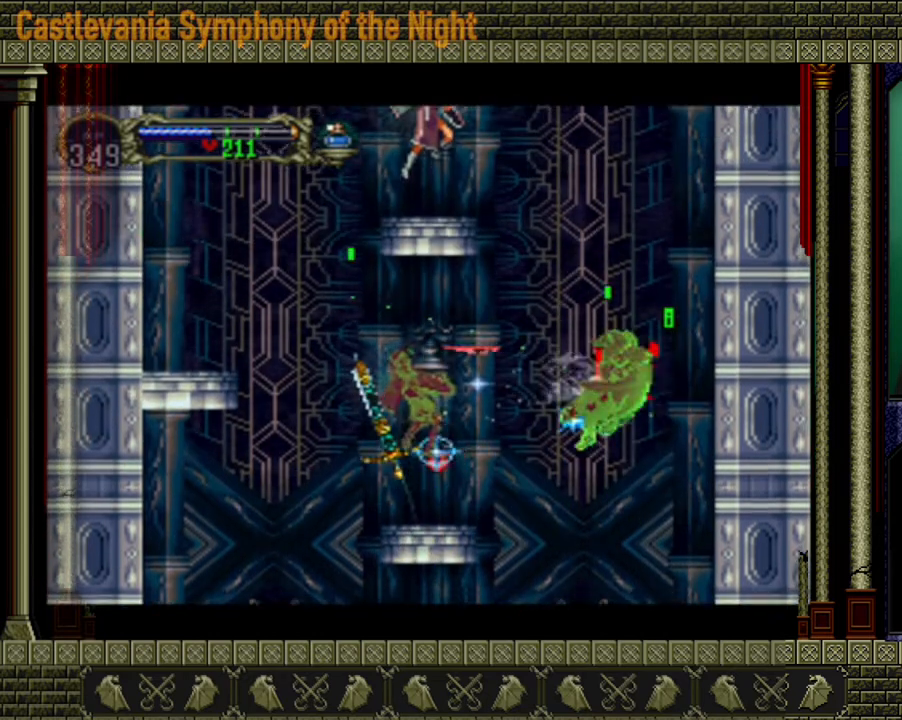
{"buttons": [], "left_stick": "center", "right_stick": "center", "events": [[40, "A", "up"], [80, "left_stick", "center"], [200, "left_stick", "left"], [320, "left_stick", "center"]]}
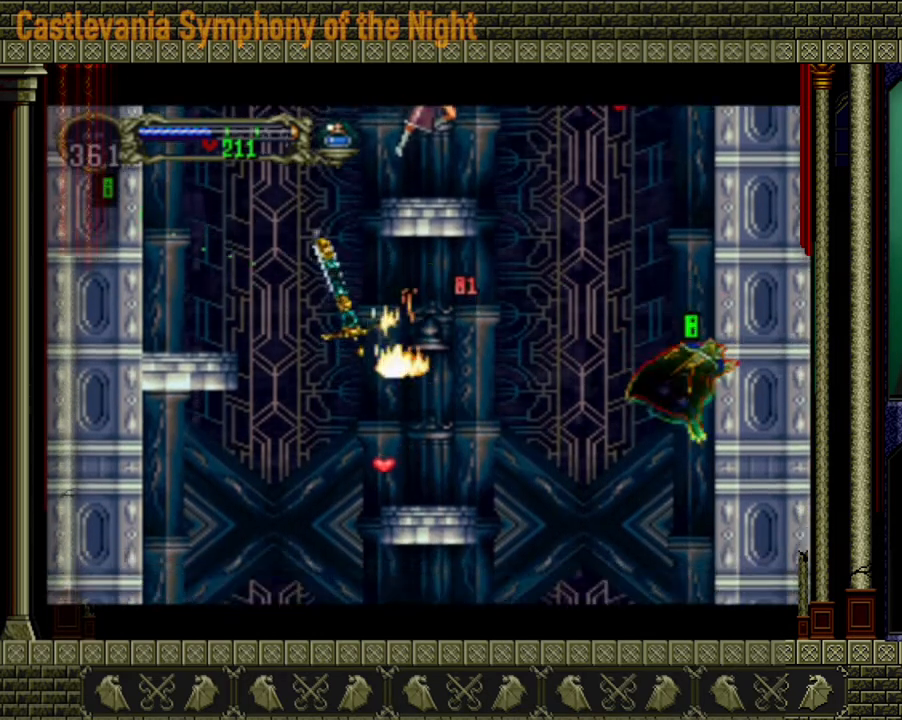
{"buttons": [], "left_stick": "left", "right_stick": "center", "events": [[400, "left_stick", "left"]]}
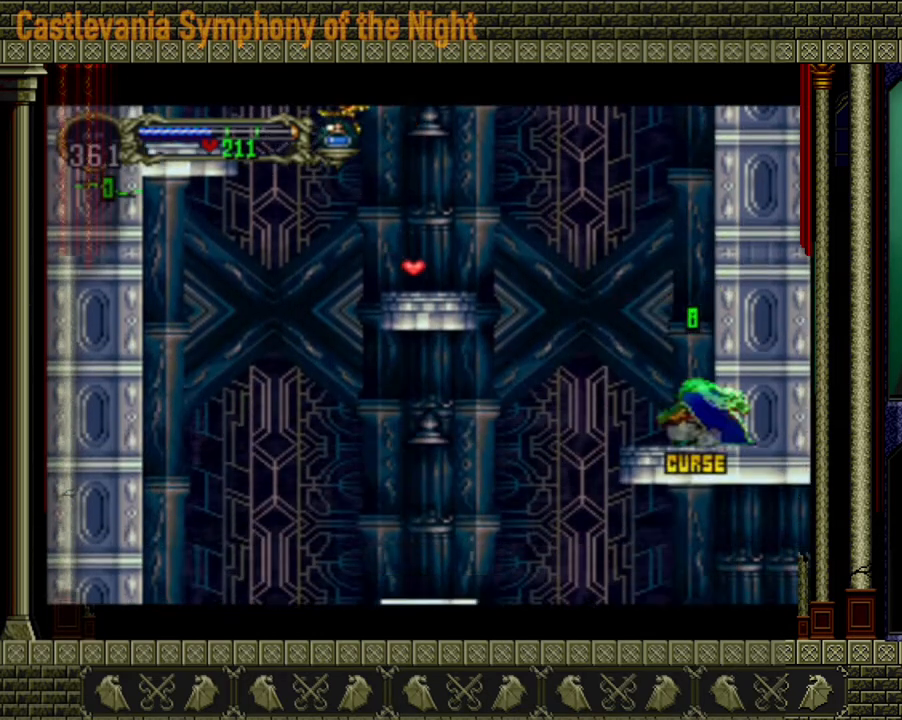
{"buttons": [], "left_stick": "left", "right_stick": "center", "events": [[40, "A", "down"], [240, "A", "up"], [320, "A", "down"], [520, "A", "up"]]}
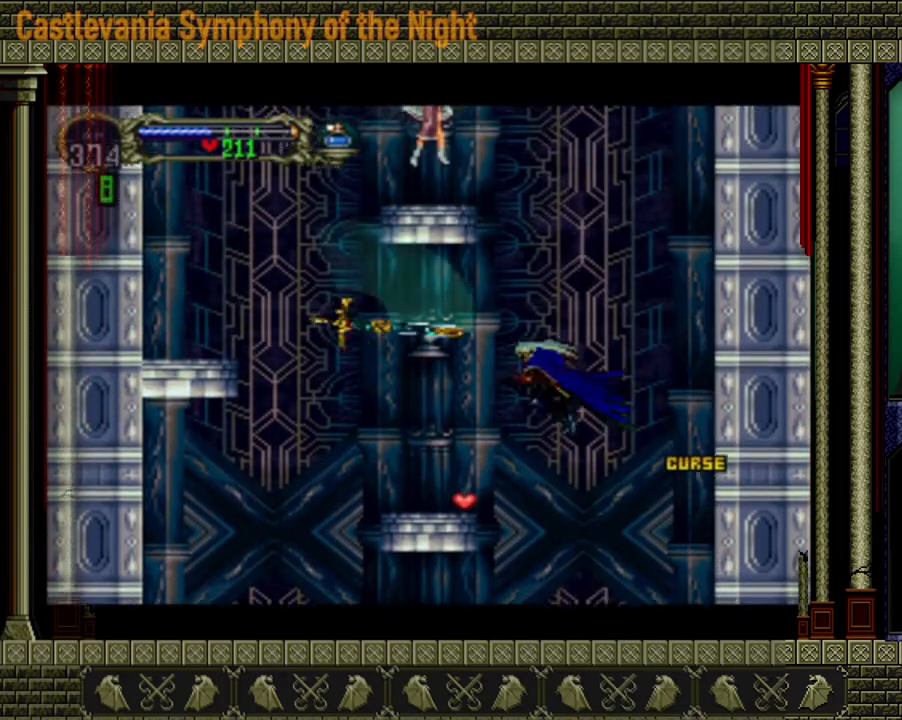
{"buttons": [], "left_stick": "left", "right_stick": "center", "events": [[280, "left_stick", "center"], [480, "left_stick", "left"]]}
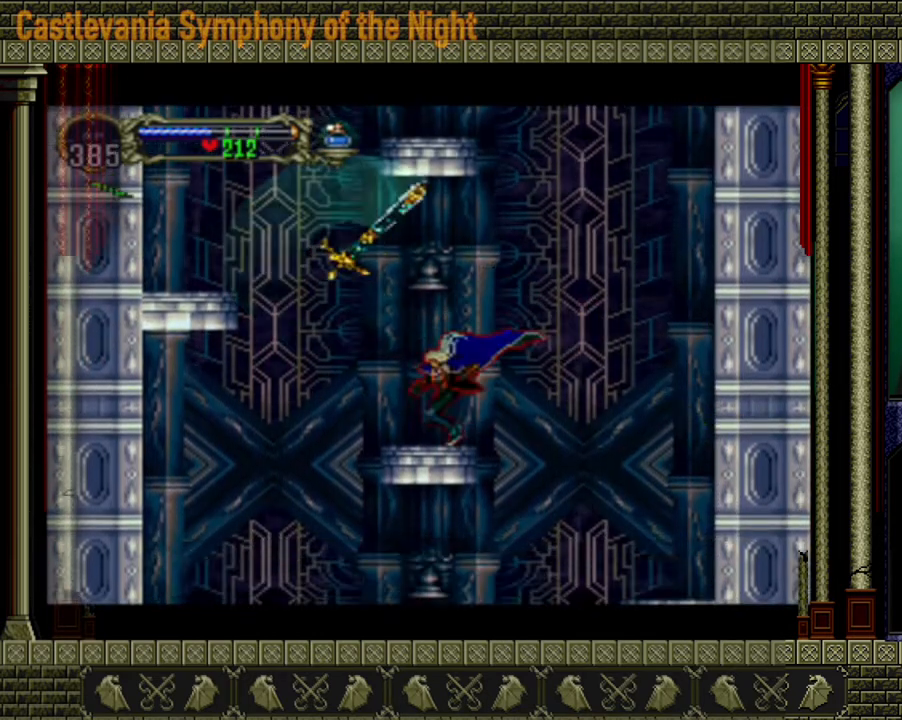
{"buttons": ["A"], "left_stick": "left", "right_stick": "center", "events": [[120, "A", "down"], [360, "A", "up"], [440, "A", "down"]]}
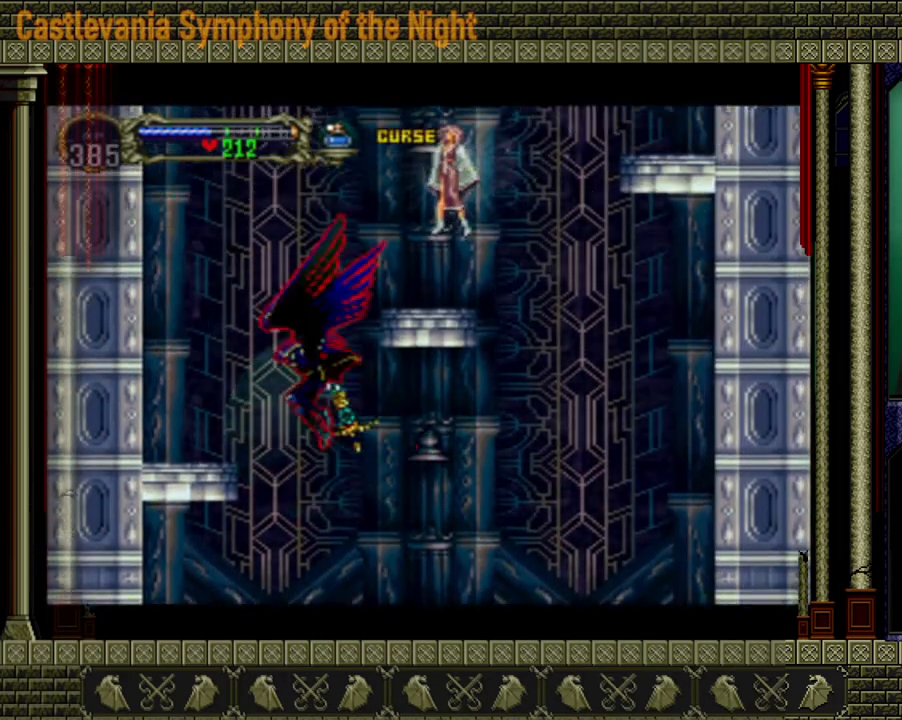
{"buttons": [], "left_stick": "left", "right_stick": "center", "events": [[120, "A", "up"]]}
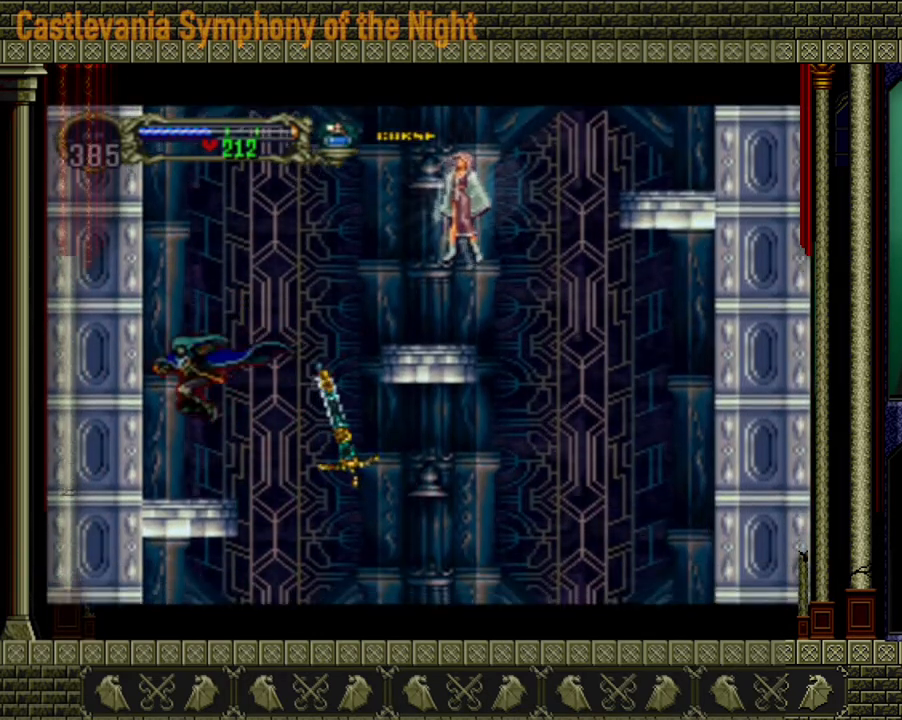
{"buttons": ["A"], "left_stick": "right", "right_stick": "center", "events": [[40, "left_stick", "center"], [120, "left_stick", "right"], [320, "A", "down"]]}
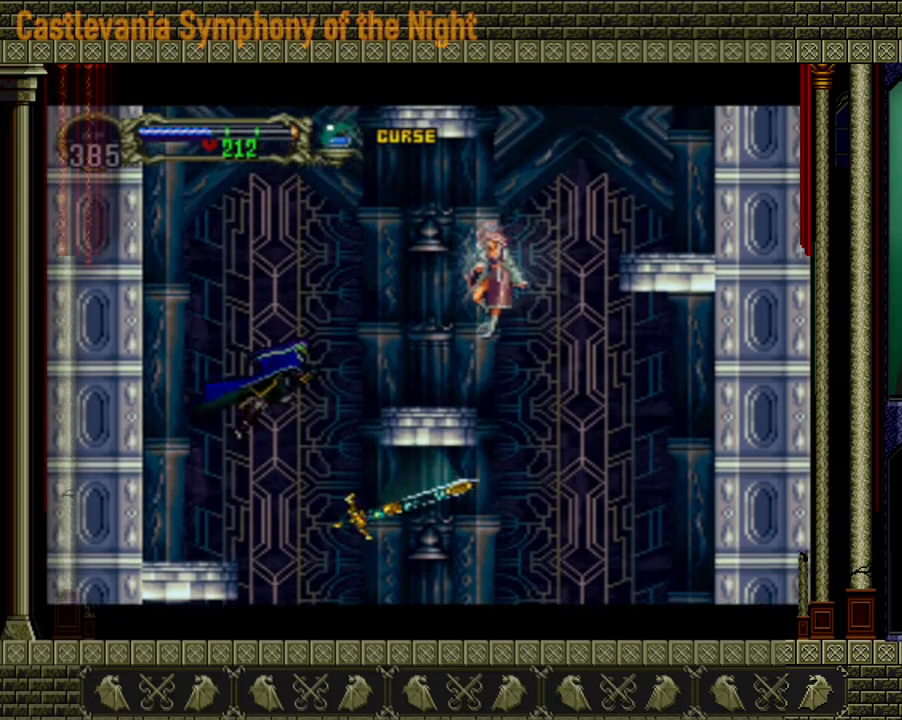
{"buttons": ["X"], "left_stick": "right", "right_stick": "center", "events": [[80, "X", "down"], [280, "X", "up"], [320, "A", "up"], [480, "X", "down"]]}
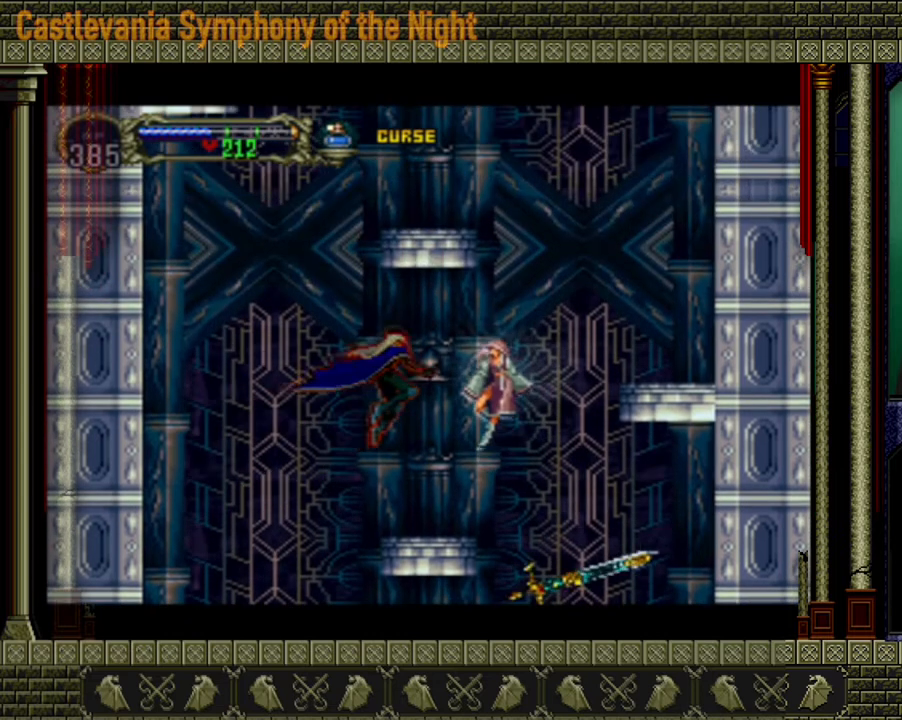
{"buttons": [], "left_stick": "center", "right_stick": "center", "events": [[40, "left_stick", "center"], [120, "X", "up"], [160, "X", "down"], [240, "X", "up"]]}
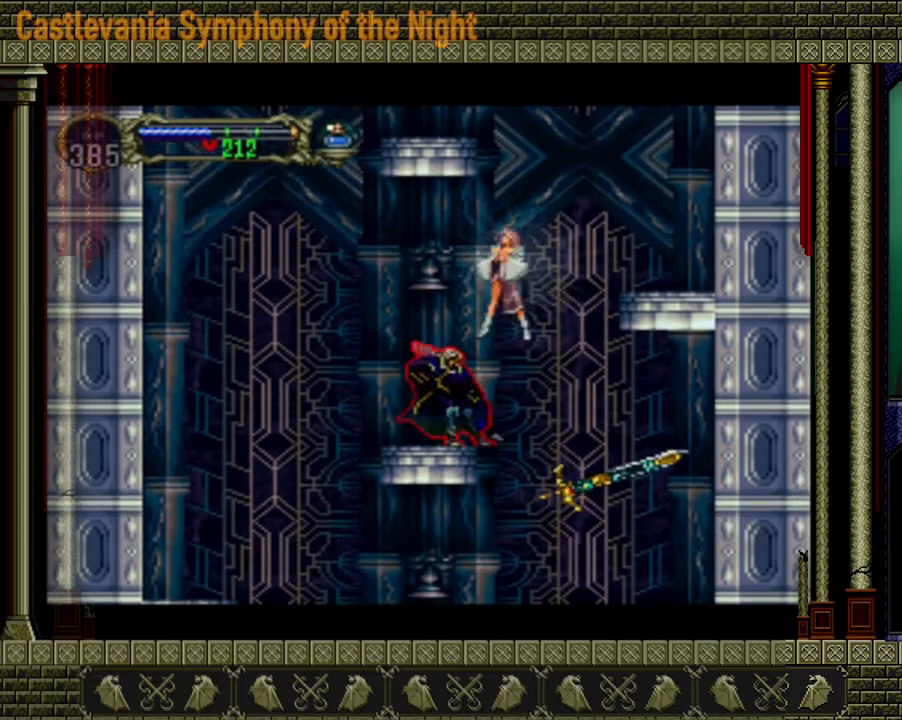
{"buttons": [], "left_stick": "center", "right_stick": "center", "events": [[40, "A", "down"], [80, "X", "down"], [200, "A", "up"], [200, "X", "up"]]}
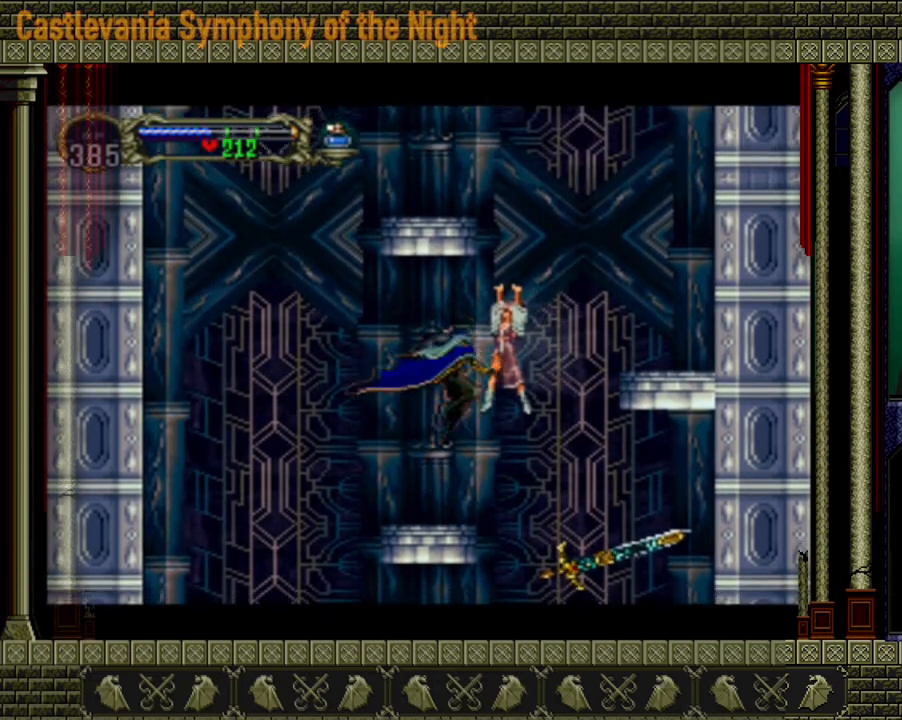
{"buttons": [], "left_stick": "down", "right_stick": "center", "events": [[240, "left_stick", "down"]]}
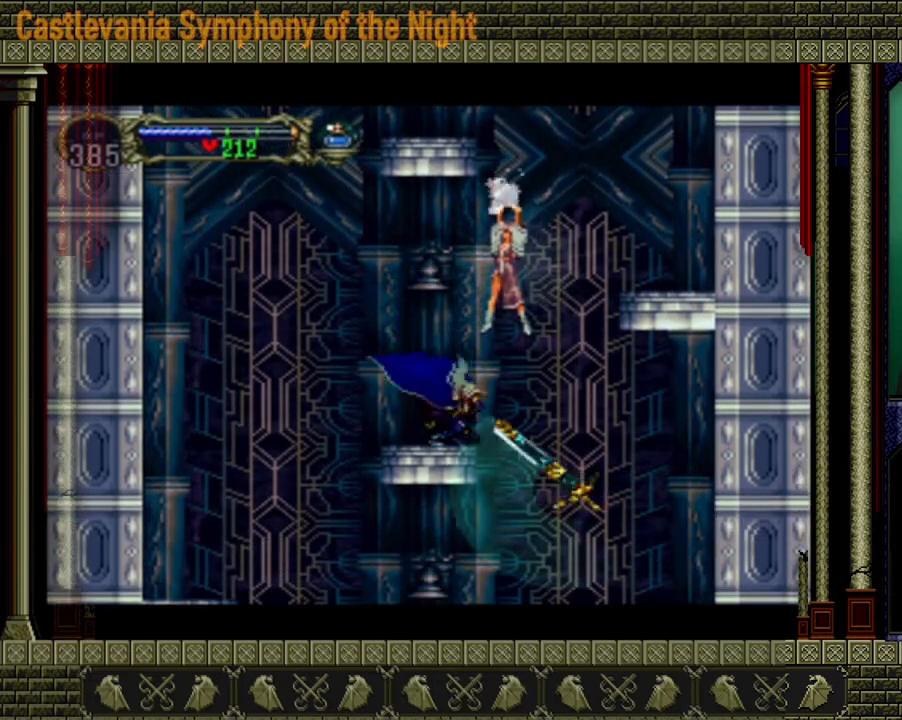
{"buttons": ["A"], "left_stick": "left", "right_stick": "center", "events": [[160, "left_stick", "center"], [320, "left_stick", "left"], [440, "A", "down"]]}
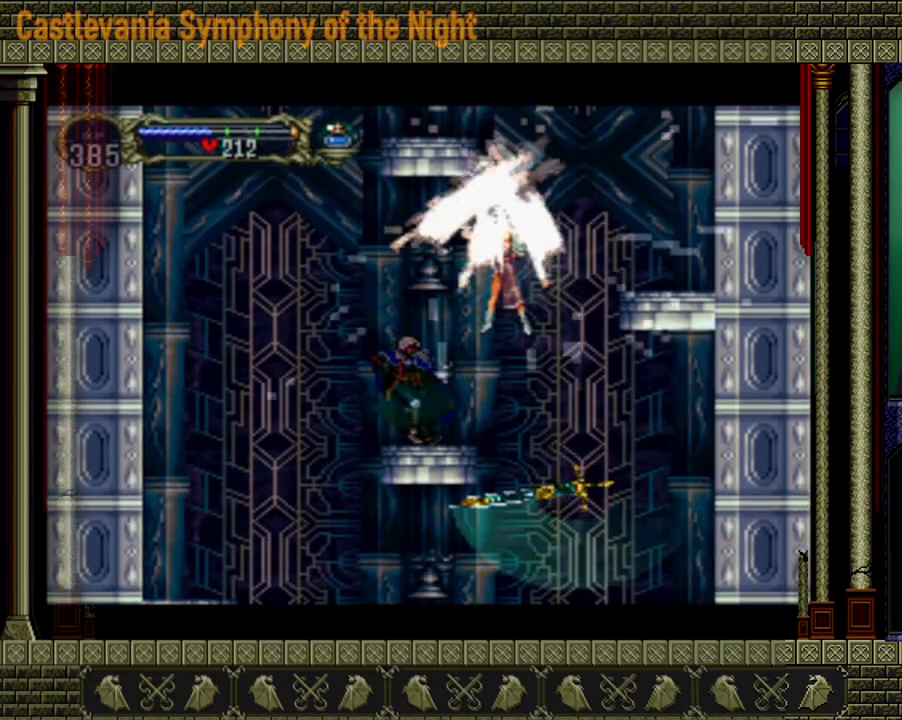
{"buttons": ["A"], "left_stick": "up-right", "right_stick": "center", "events": [[400, "A", "up"], [400, "left_stick", "up-left"], [480, "A", "down"], [520, "left_stick", "up-right"]]}
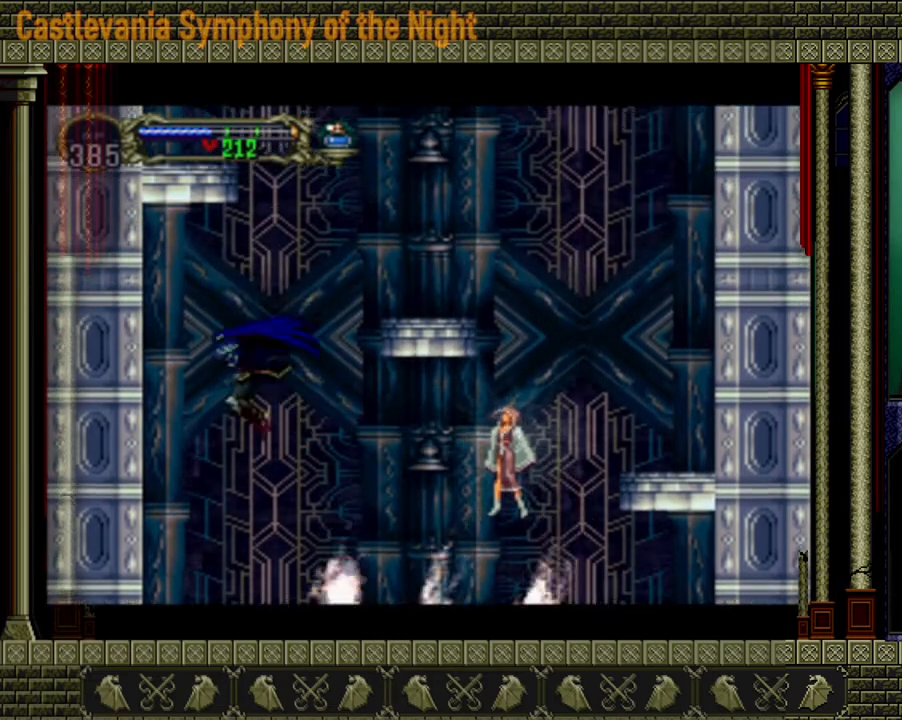
{"buttons": ["A"], "left_stick": "right", "right_stick": "center", "events": [[40, "left_stick", "right"]]}
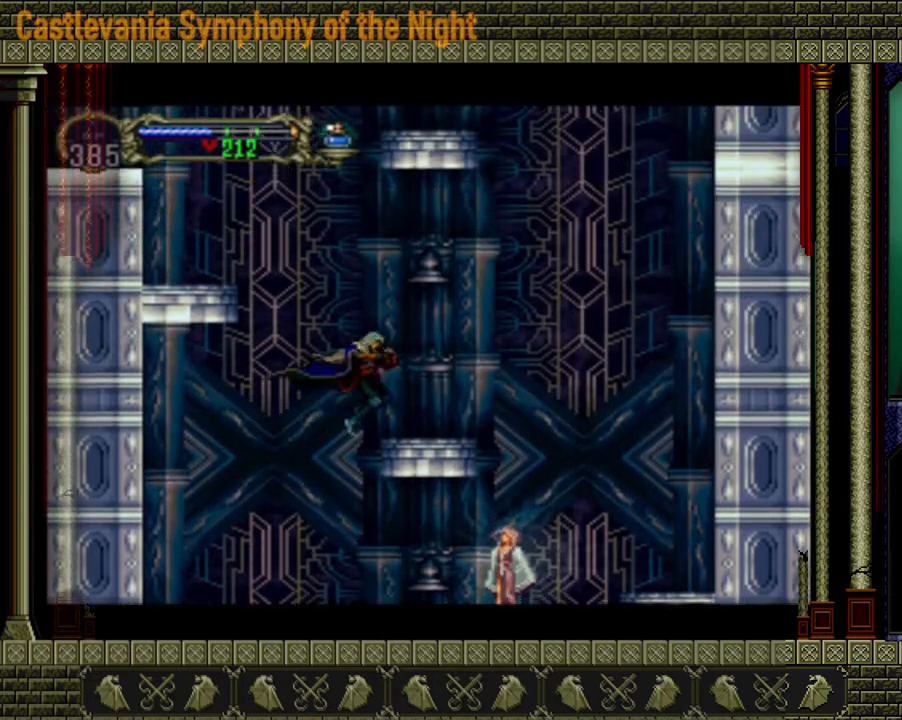
{"buttons": [], "left_stick": "center", "right_stick": "center", "events": [[160, "A", "up"], [240, "left_stick", "center"], [320, "left_stick", "up"], [400, "left_stick", "center"]]}
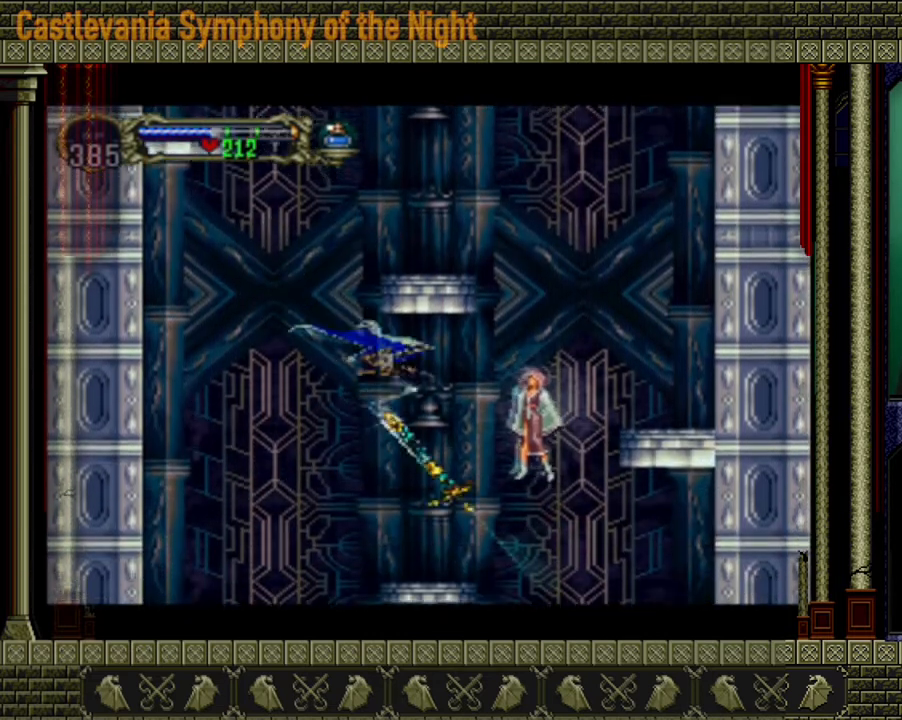
{"buttons": [], "left_stick": "left", "right_stick": "center", "events": [[200, "left_stick", "left"]]}